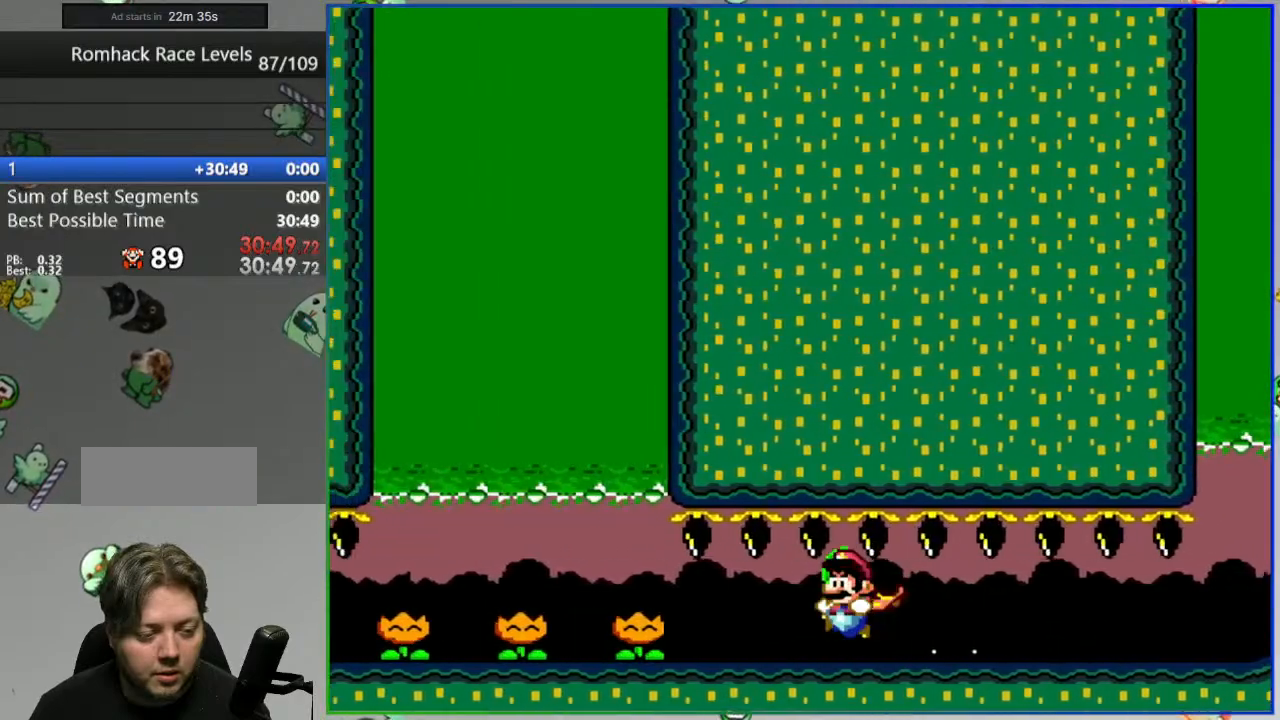
Gameplay with a controller (Nintendo layout); each line is a JSON object with the inputs held at the frame after it. "events" lists button and stick changes between this image and that frame as [ms after this image, input, new state], when the widget could be followed in between. Not read: L3 R3.
{"buttons": ["Y", "DPAD_RIGHT"], "events": [[17, "DPAD_RIGHT", "down"], [67, "Y", "down"]]}
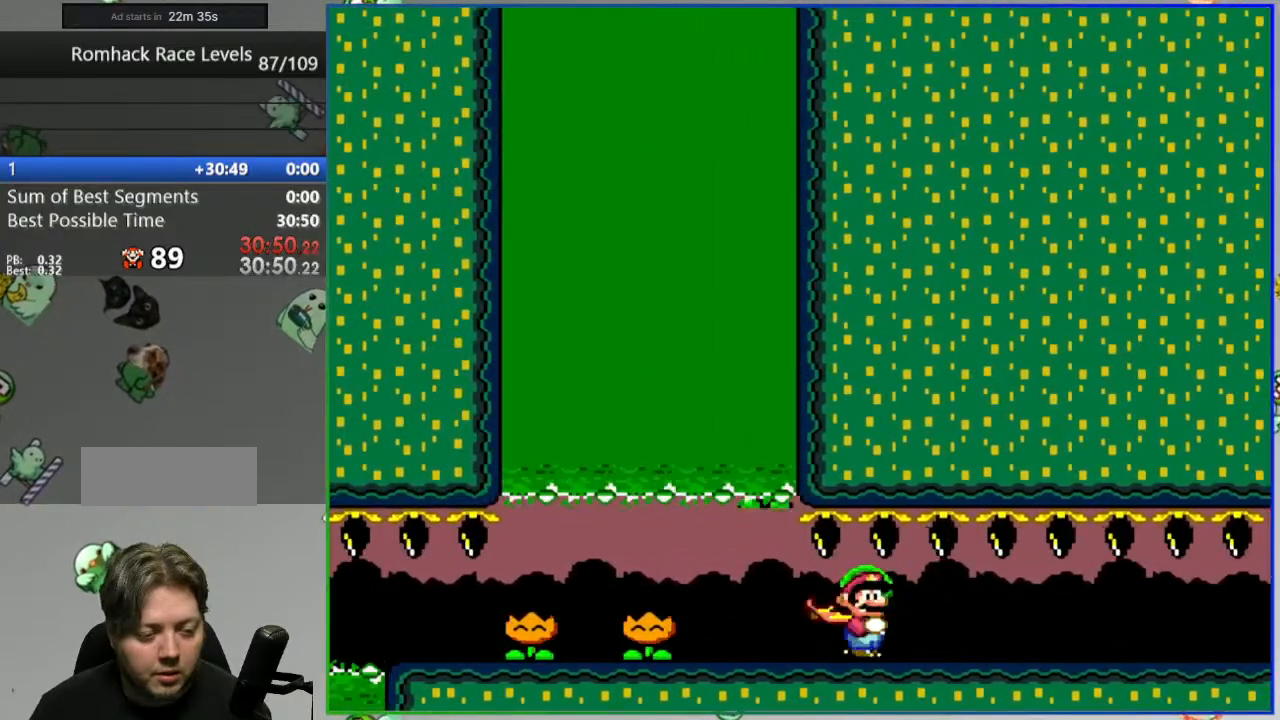
{"buttons": ["Y", "DPAD_RIGHT"], "events": []}
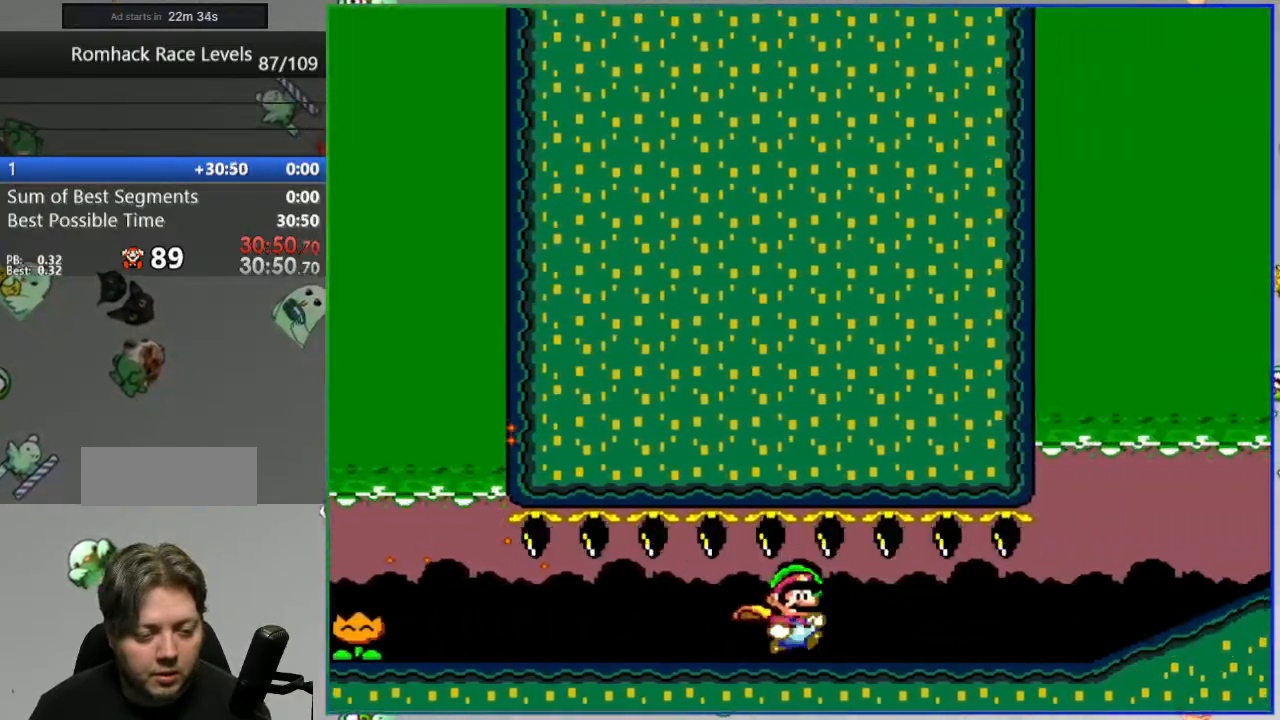
{"buttons": ["Y", "DPAD_RIGHT"], "events": []}
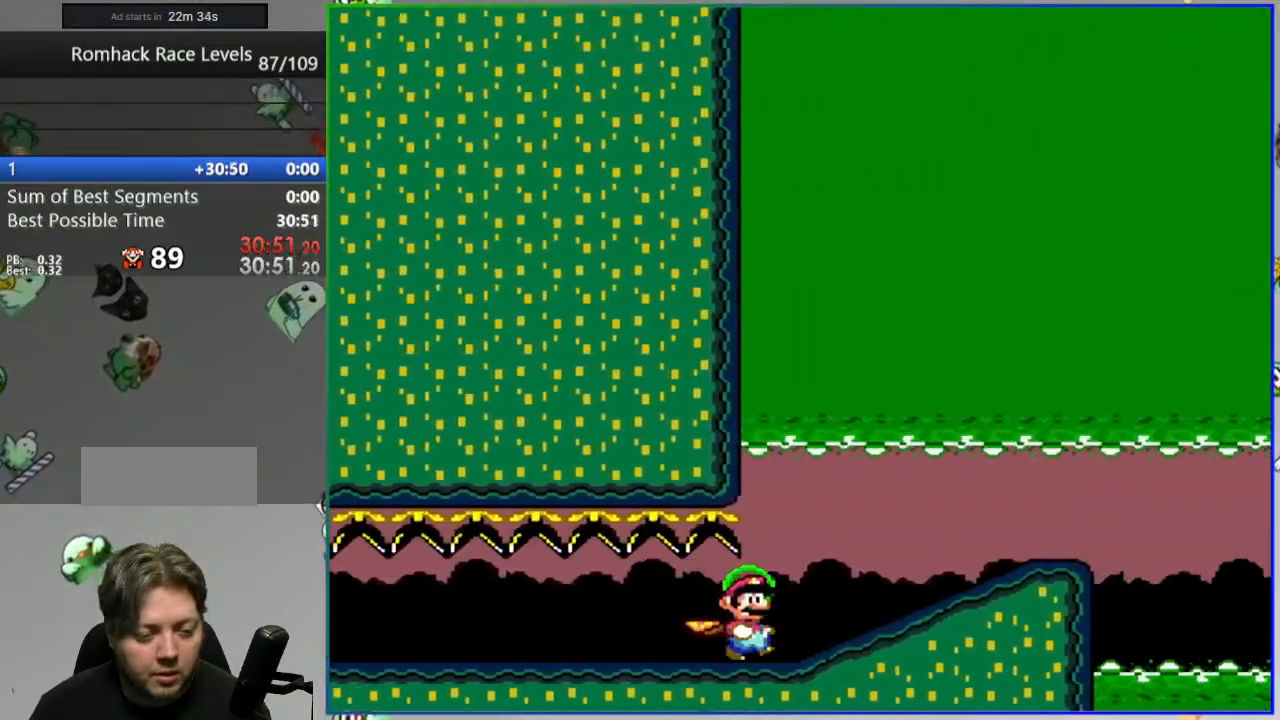
{"buttons": ["Y", "DPAD_LEFT"], "events": [[400, "DPAD_RIGHT", "up"], [433, "DPAD_LEFT", "down"]]}
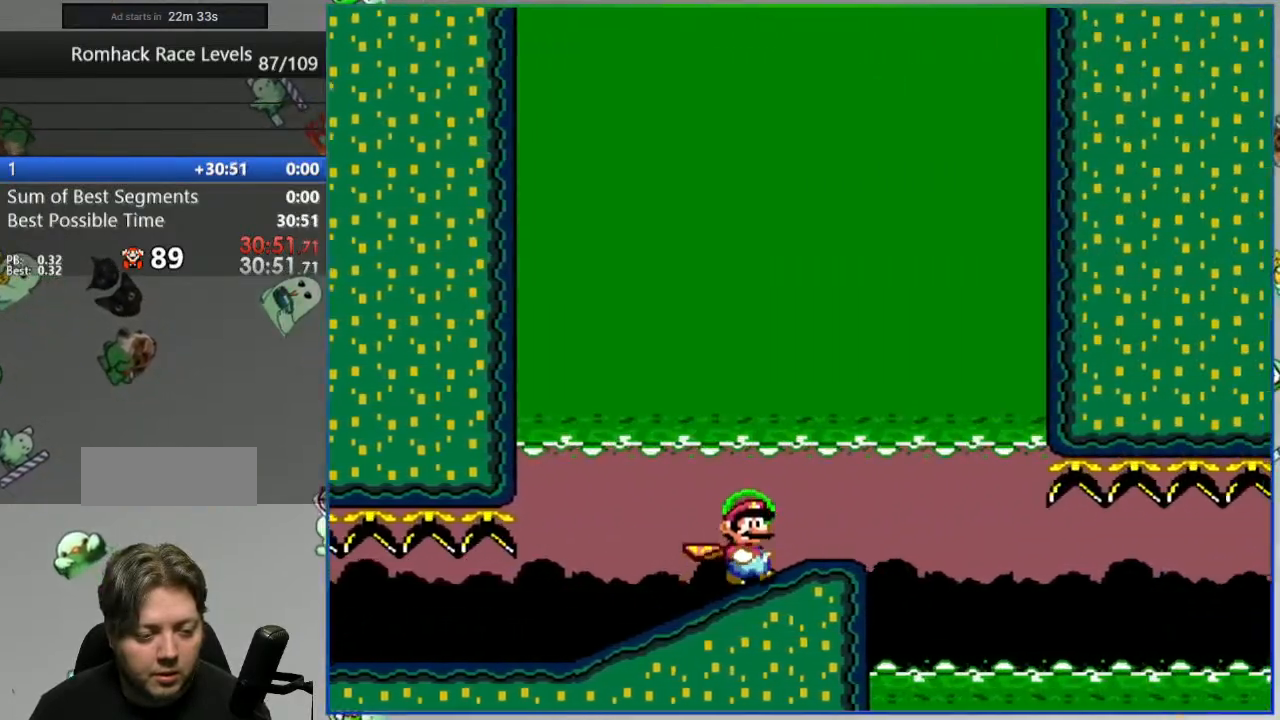
{"buttons": ["Y", "DPAD_RIGHT"], "events": [[400, "Y", "up"], [450, "DPAD_LEFT", "up"], [483, "DPAD_RIGHT", "down"], [500, "Y", "down"]]}
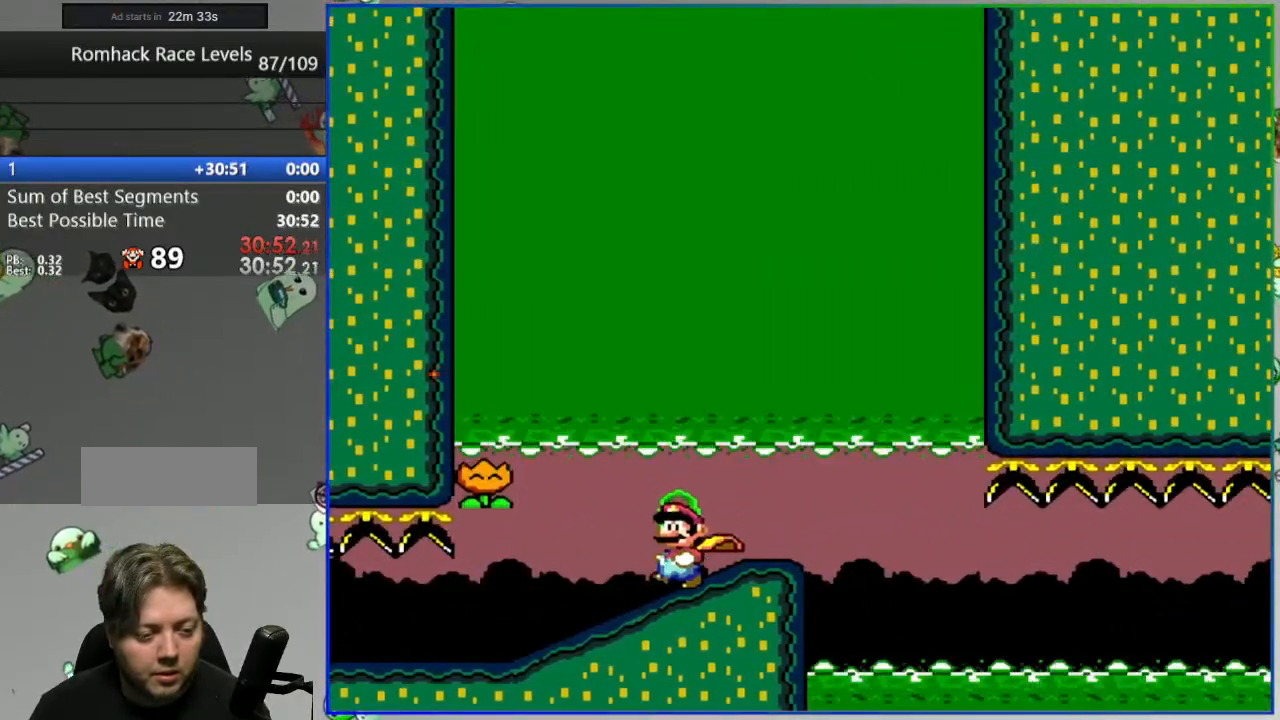
{"buttons": ["Y", "DPAD_LEFT"], "events": [[83, "Y", "up"], [150, "Y", "down"], [283, "DPAD_RIGHT", "up"], [333, "DPAD_LEFT", "down"]]}
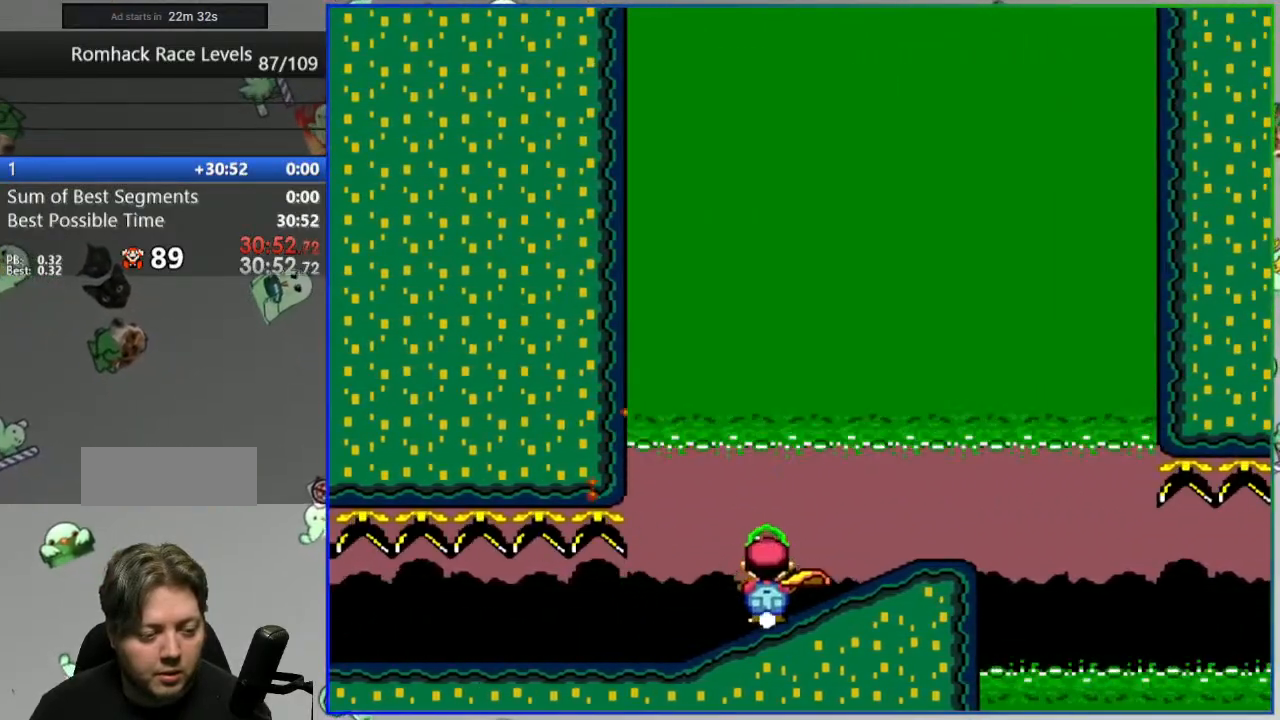
{"buttons": ["Y", "DPAD_LEFT"], "events": []}
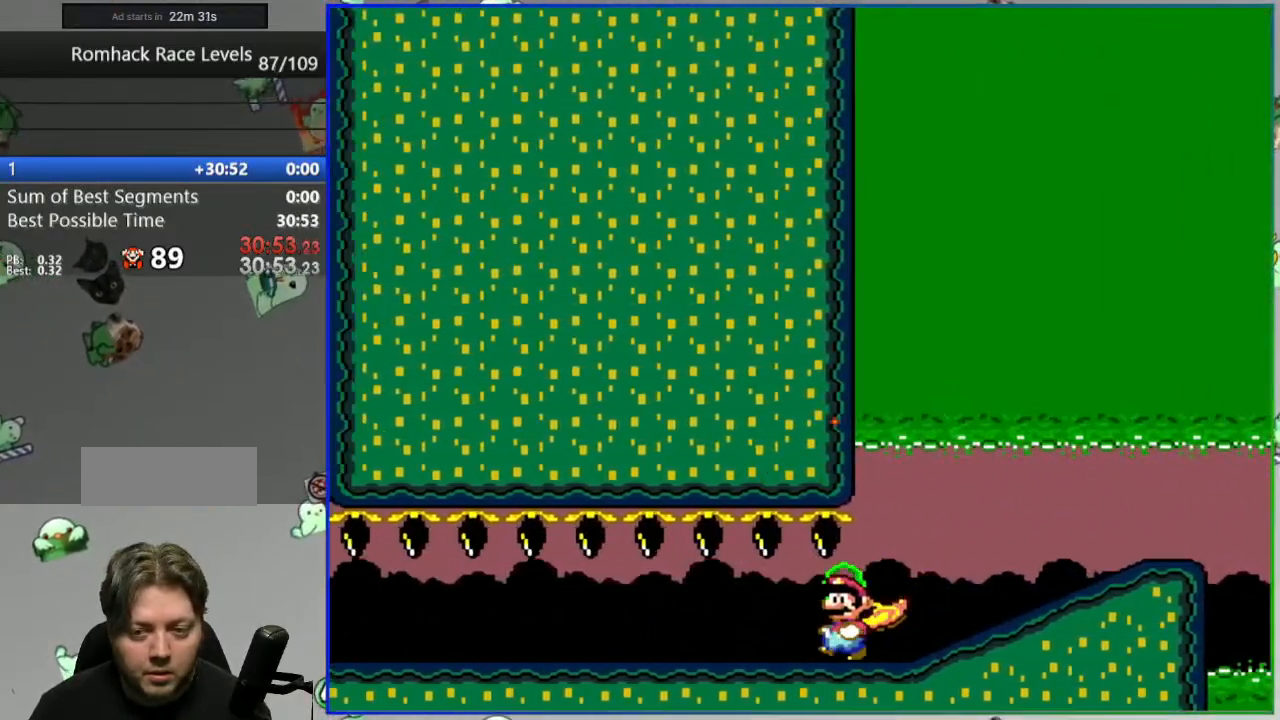
{"buttons": ["Y", "DPAD_LEFT"], "events": []}
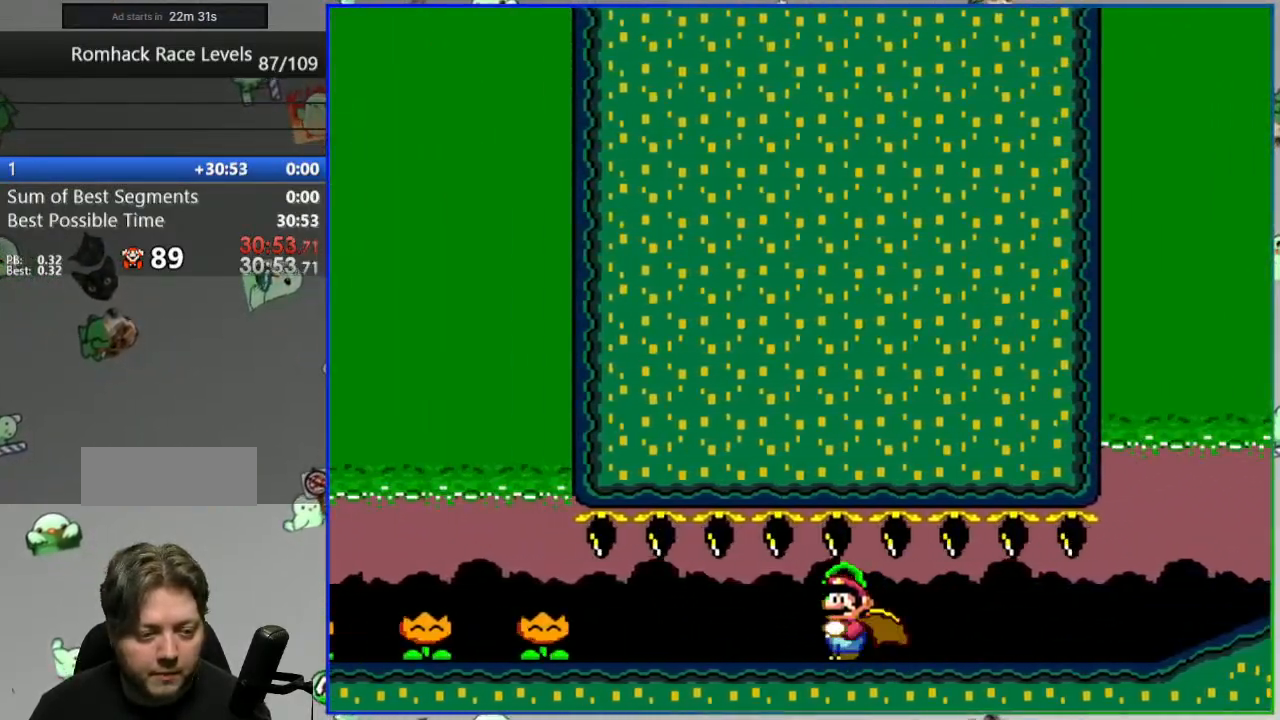
{"buttons": ["Y", "DPAD_RIGHT"], "events": [[183, "X", "down"], [250, "DPAD_LEFT", "up"], [283, "DPAD_RIGHT", "down"], [300, "X", "up"]]}
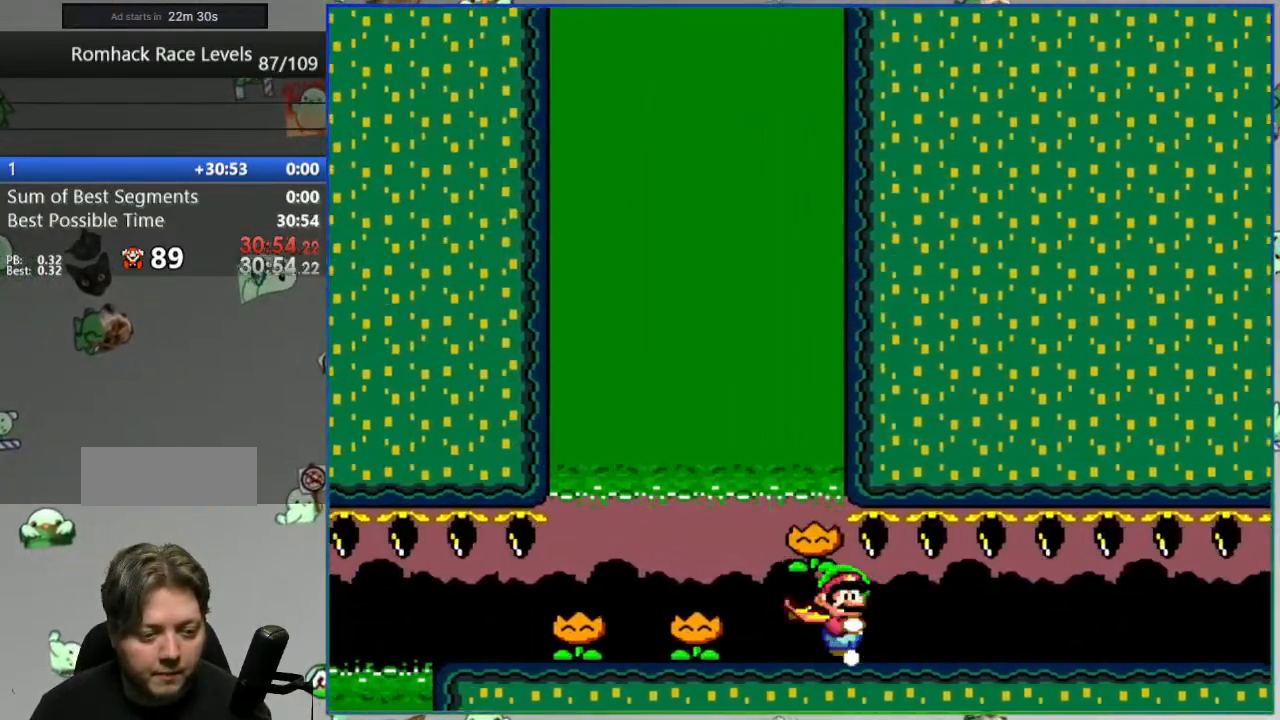
{"buttons": ["Y", "DPAD_RIGHT"], "events": []}
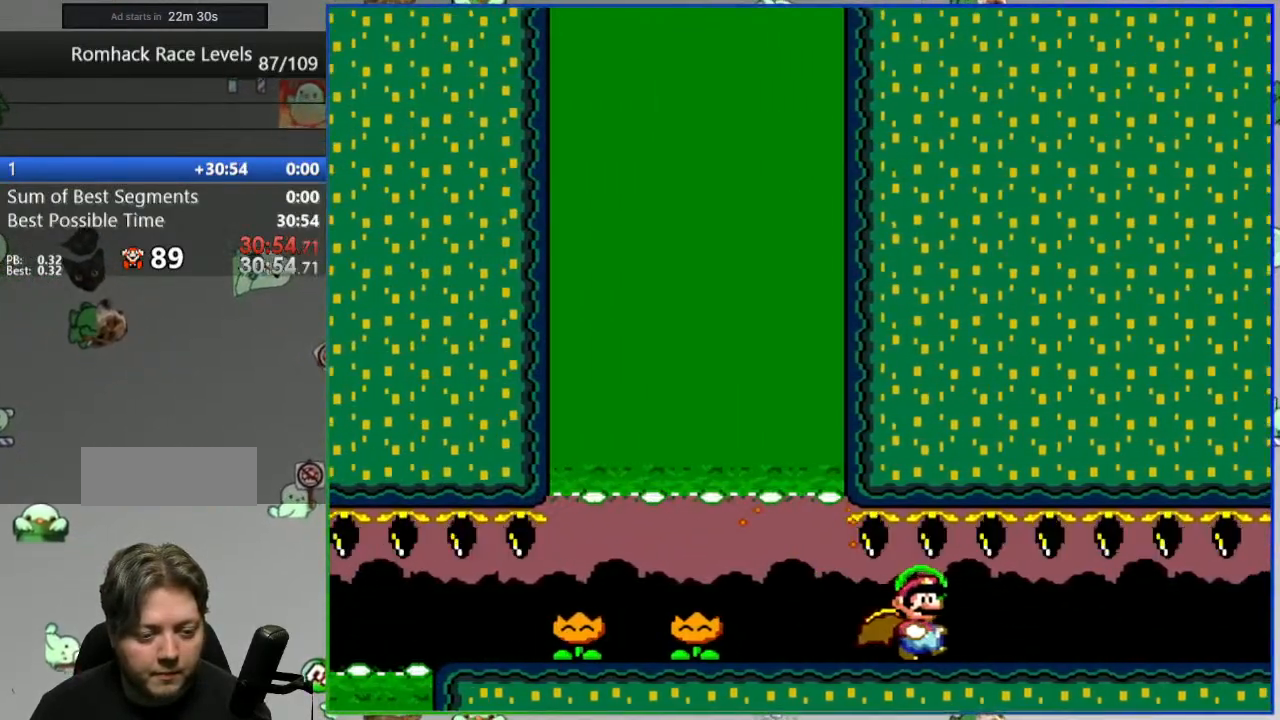
{"buttons": ["Y", "DPAD_RIGHT"], "events": []}
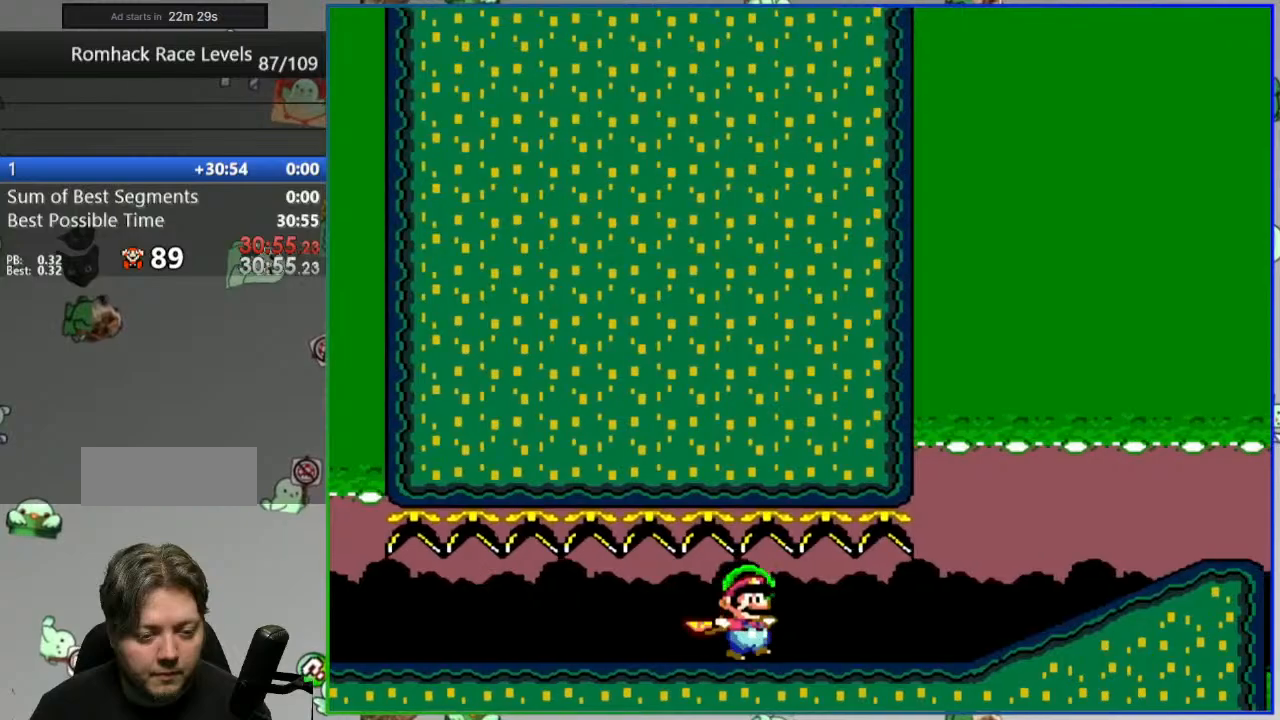
{"buttons": ["Y", "DPAD_RIGHT"], "events": [[217, "A", "down"], [300, "A", "up"]]}
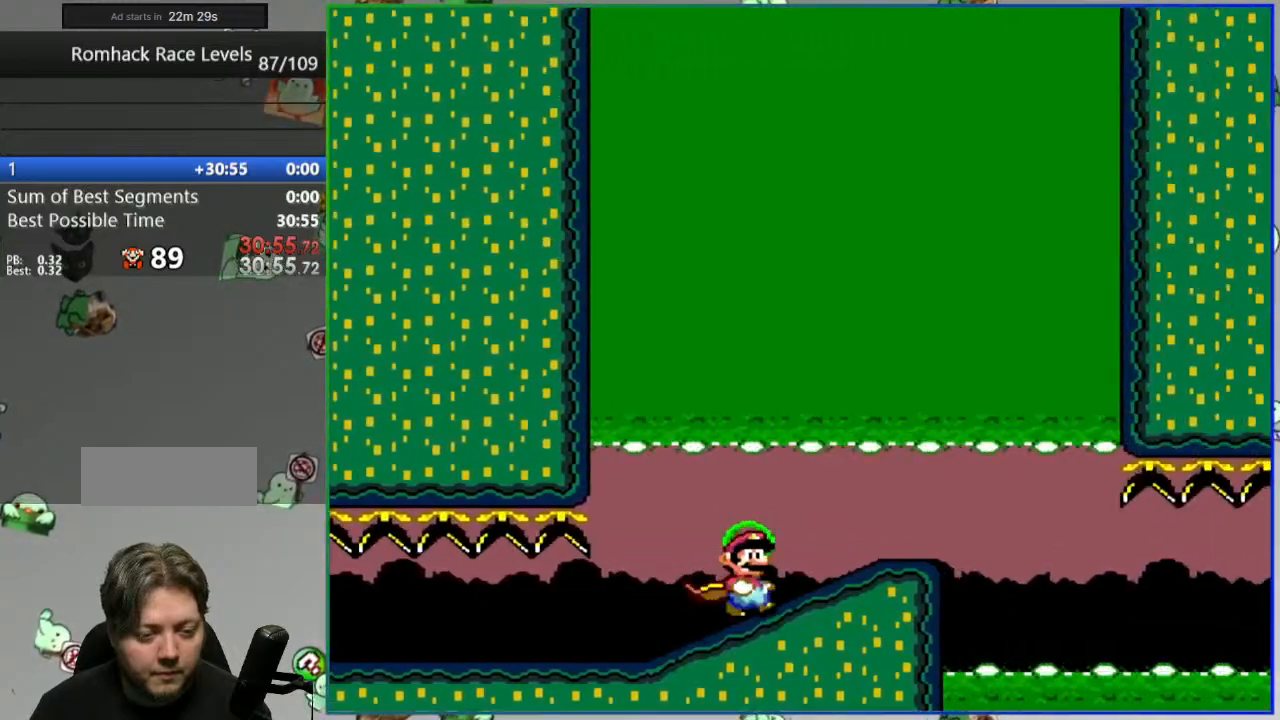
{"buttons": ["B", "Y", "DPAD_LEFT"], "events": [[250, "B", "down"], [333, "DPAD_RIGHT", "up"], [383, "DPAD_LEFT", "down"]]}
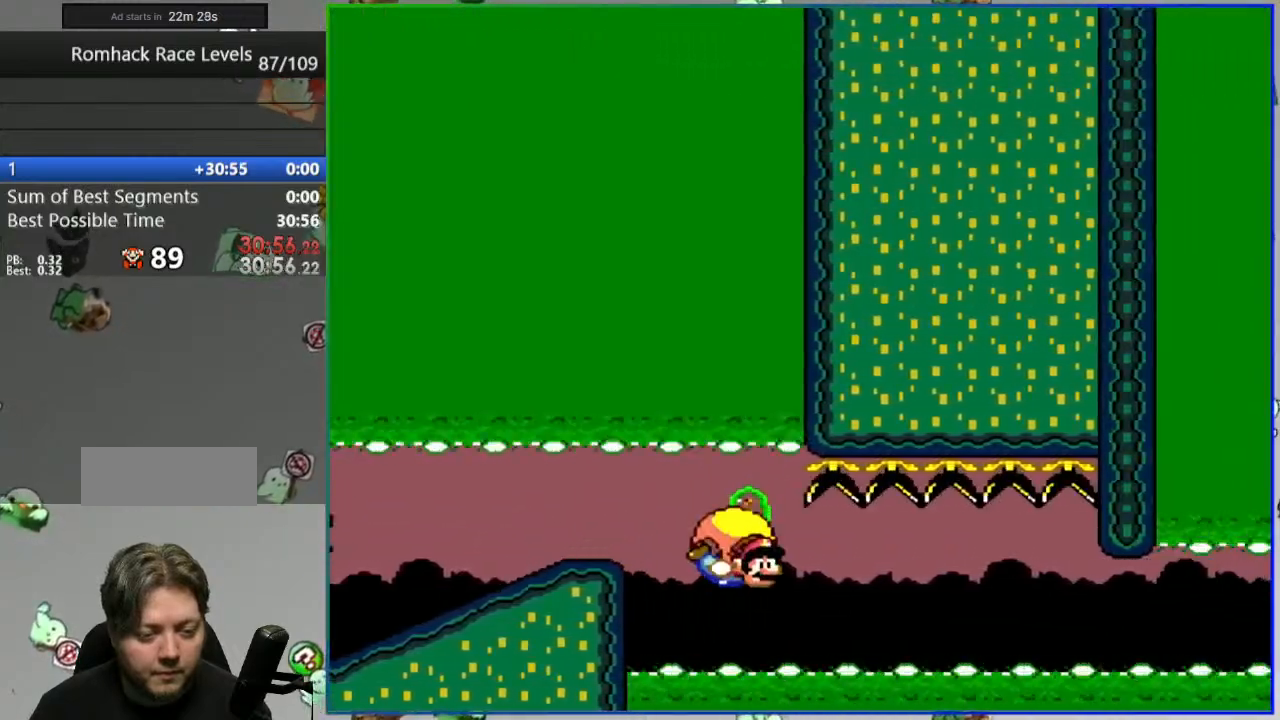
{"buttons": ["B", "Y"], "events": [[117, "DPAD_LEFT", "up"], [167, "DPAD_LEFT", "down"], [367, "DPAD_LEFT", "up"]]}
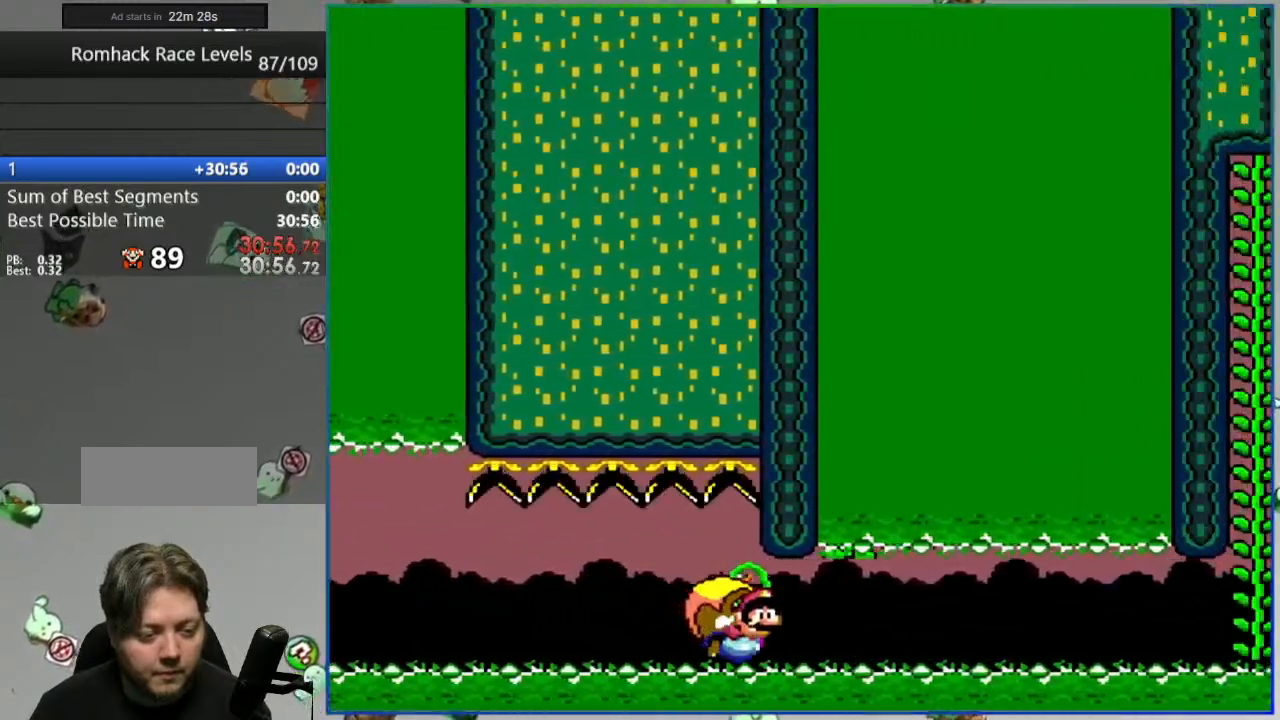
{"buttons": ["B", "Y", "DPAD_UP", "DPAD_LEFT"], "events": [[33, "DPAD_LEFT", "down"], [450, "DPAD_UP", "down"]]}
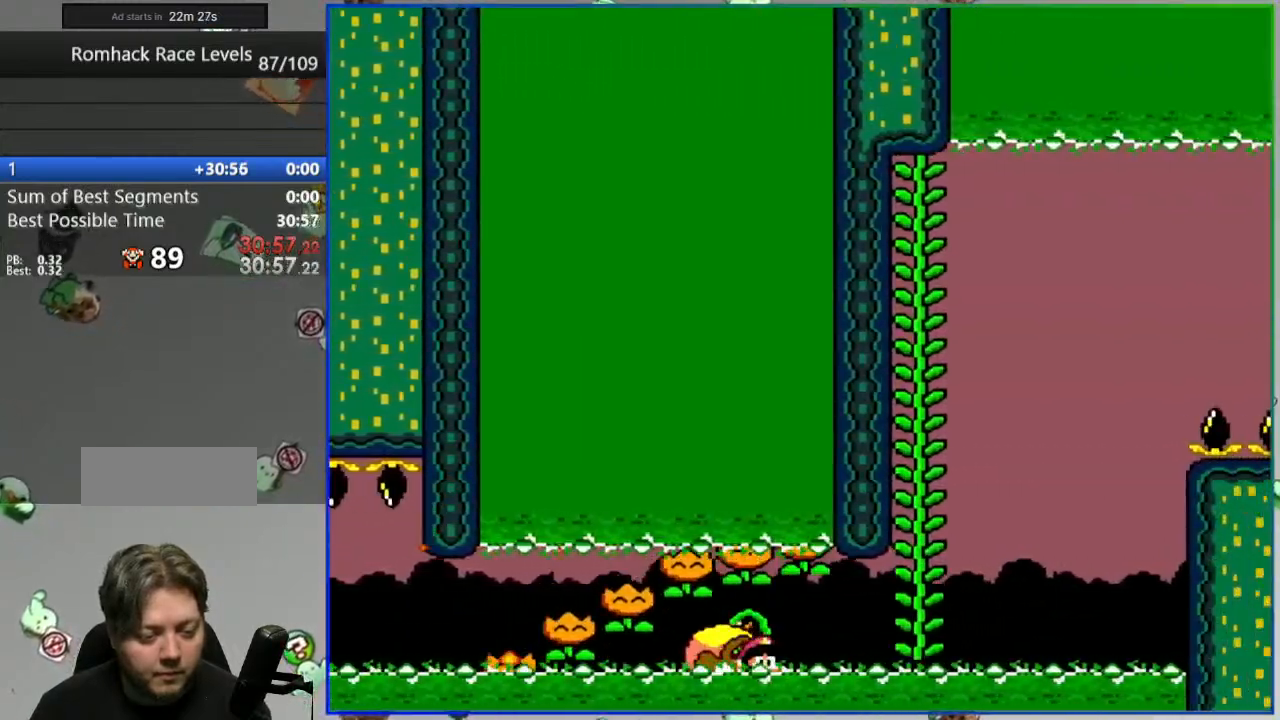
{"buttons": ["B", "Y"], "events": [[17, "DPAD_LEFT", "up"], [417, "DPAD_UP", "up"]]}
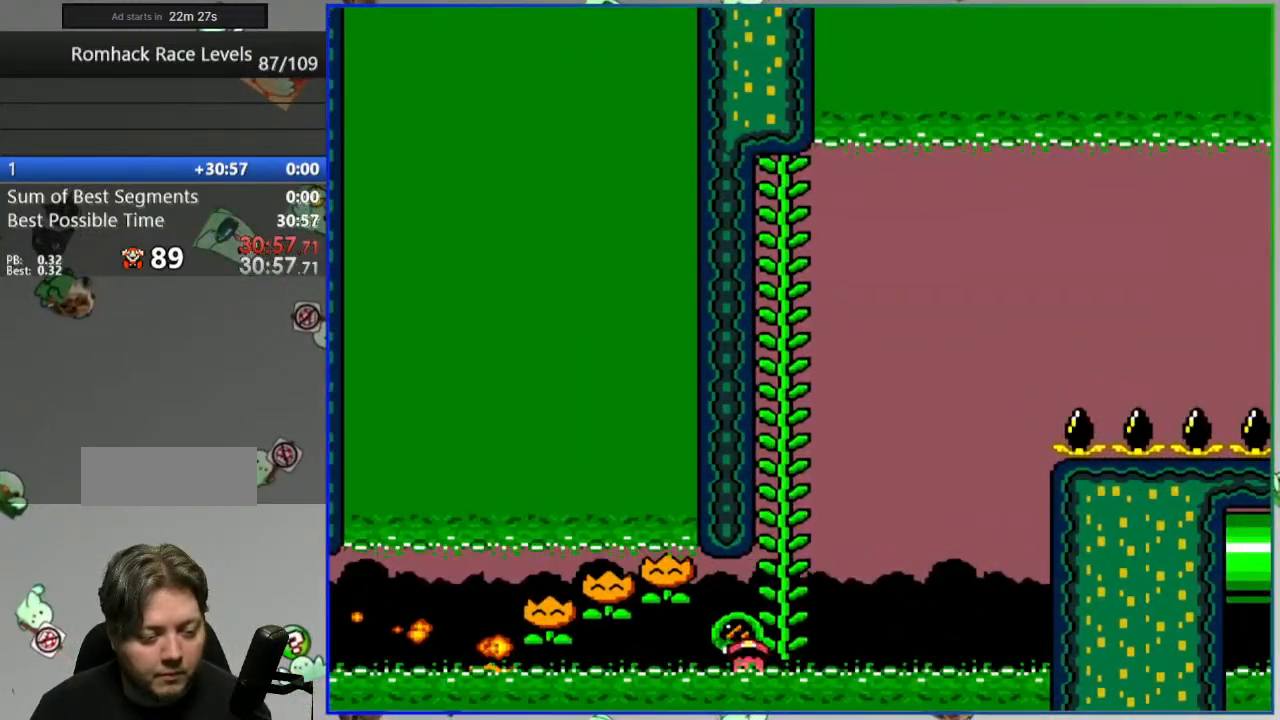
{"buttons": [], "events": [[33, "Y", "up"], [83, "B", "up"], [150, "L2", "down"], [250, "A", "down"], [300, "L2", "up"], [333, "A", "up"], [400, "A", "down"], [500, "A", "up"]]}
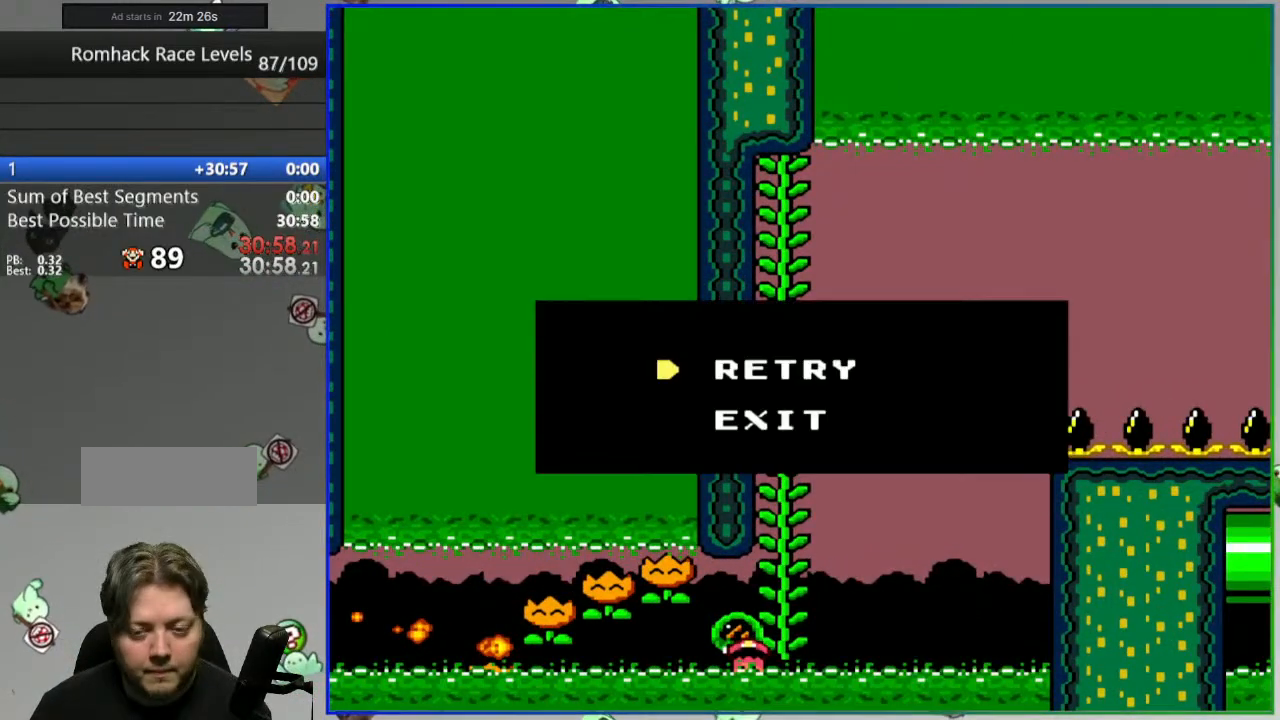
{"buttons": [], "events": []}
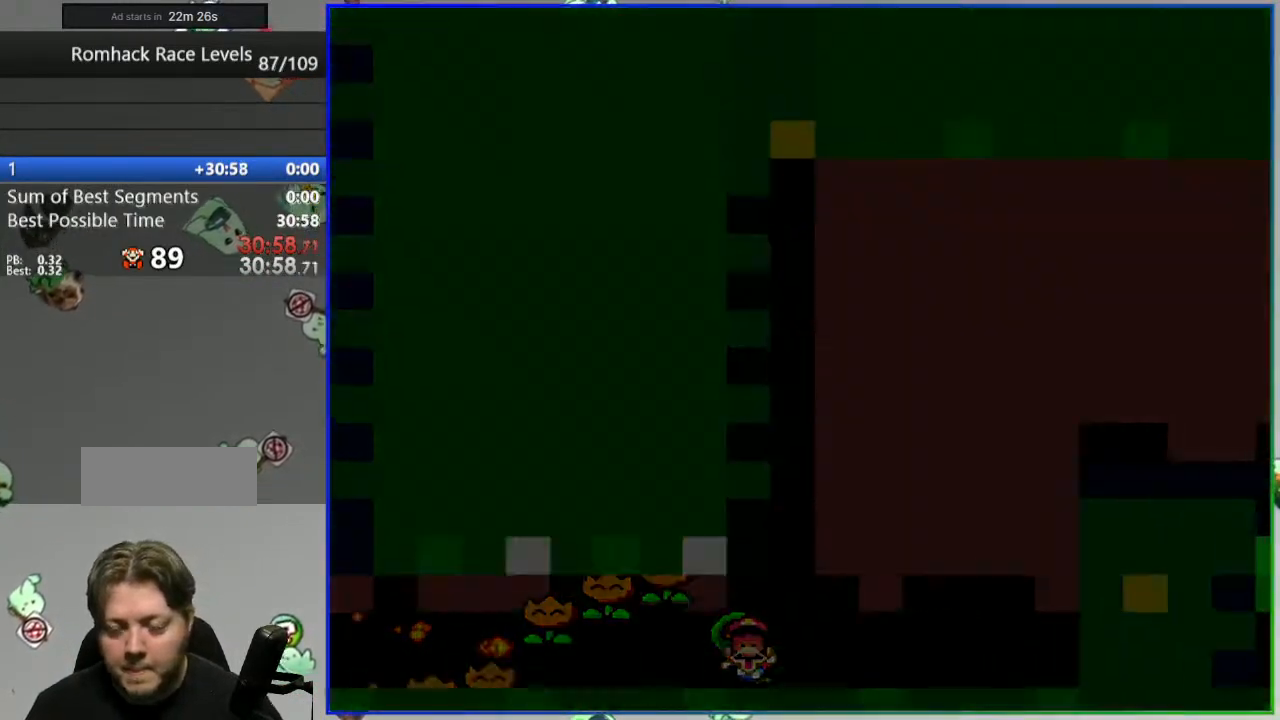
{"buttons": [], "events": []}
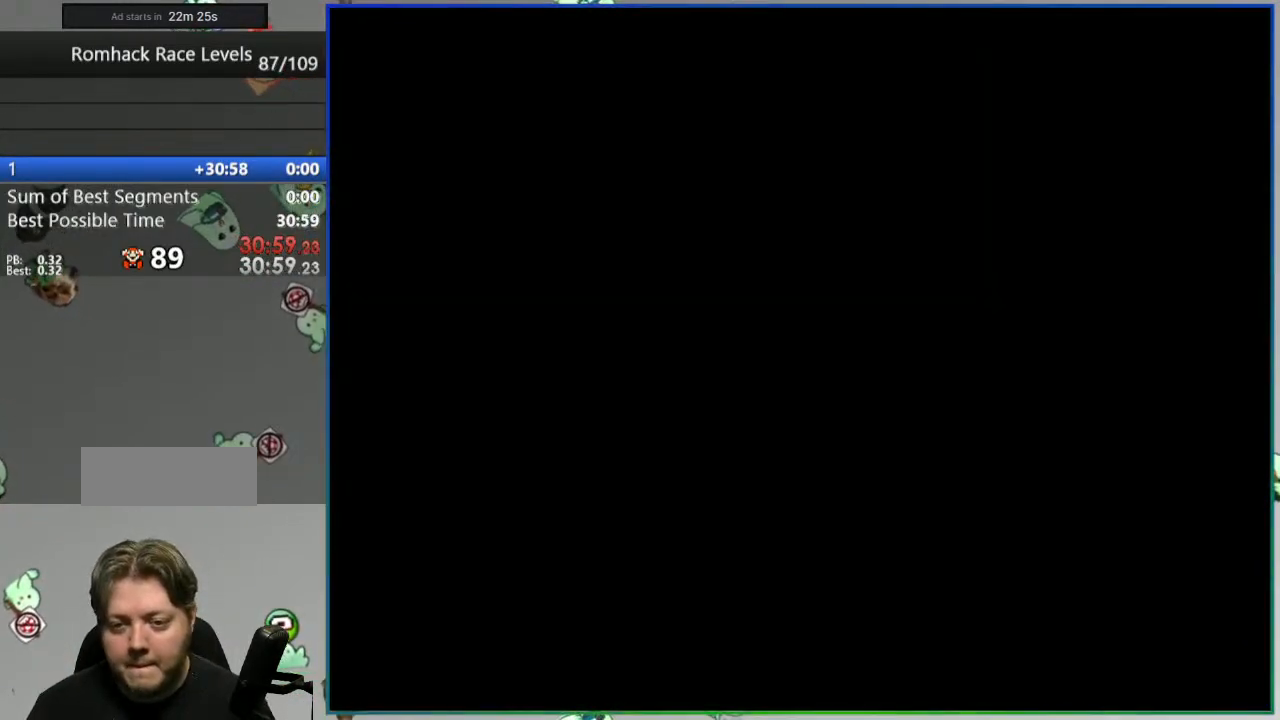
{"buttons": ["Y"], "events": [[450, "Y", "down"]]}
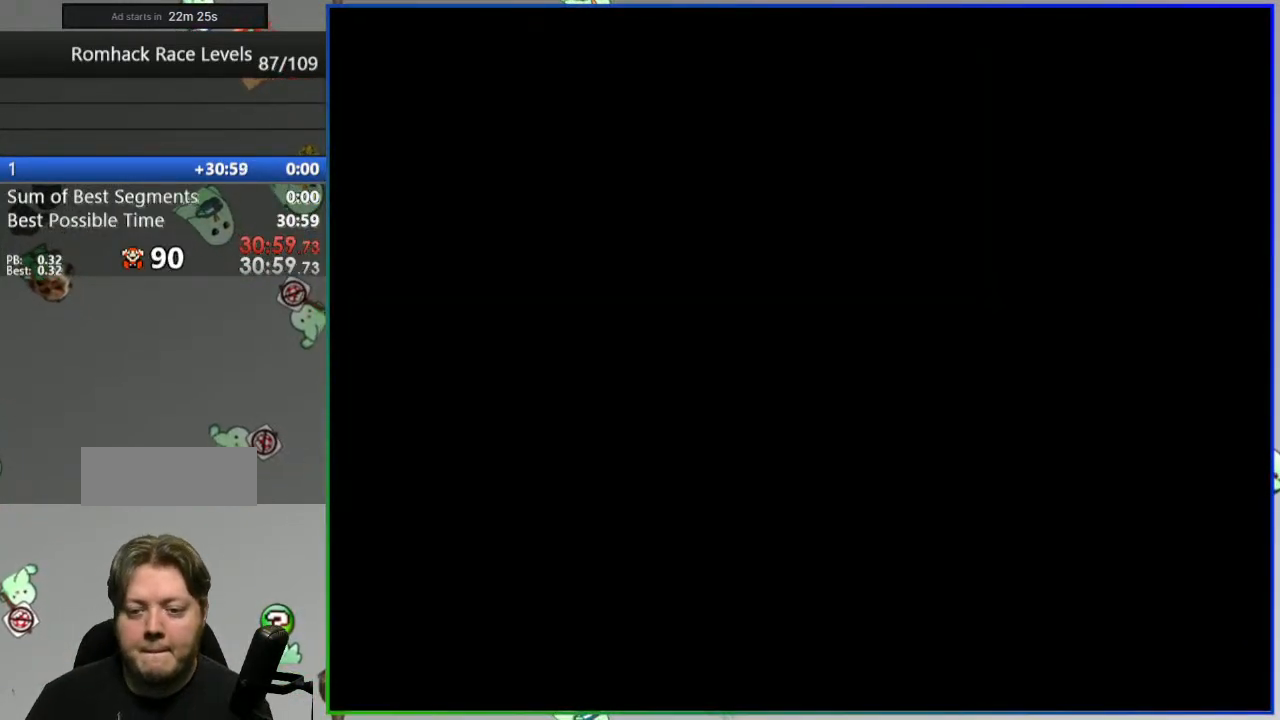
{"buttons": ["Y"], "events": []}
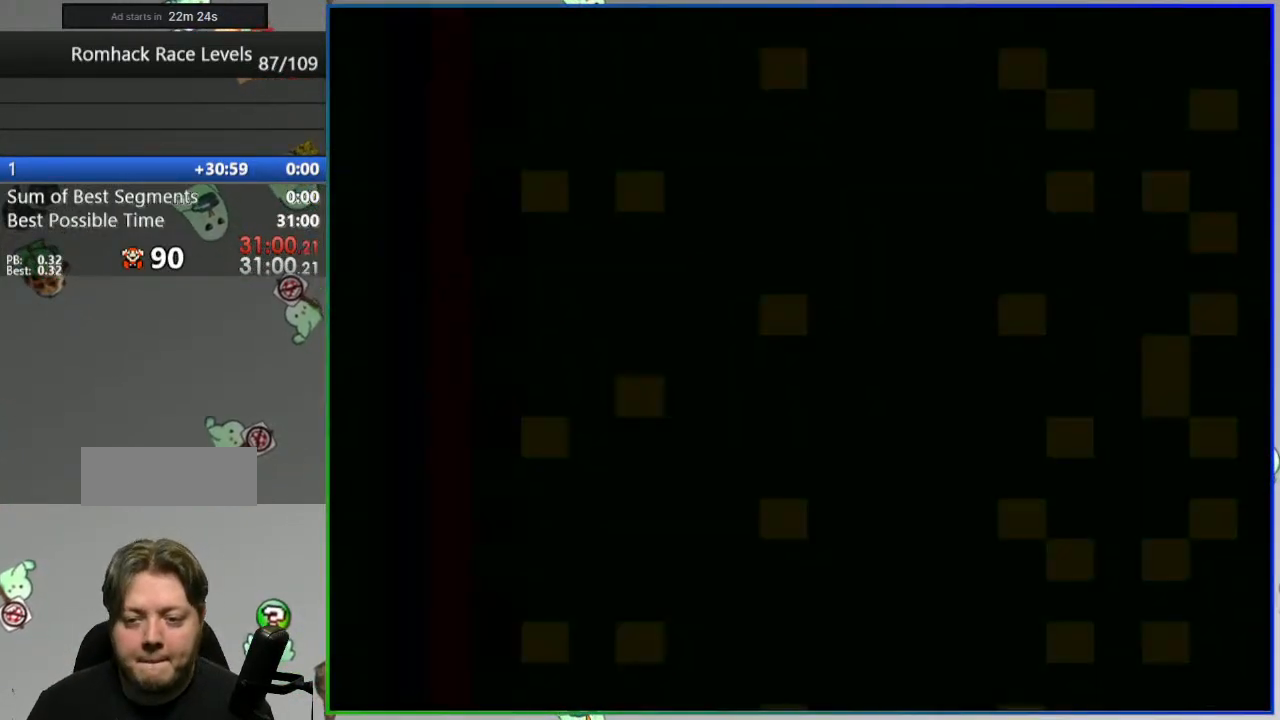
{"buttons": ["Y", "DPAD_LEFT"], "events": [[433, "DPAD_LEFT", "down"]]}
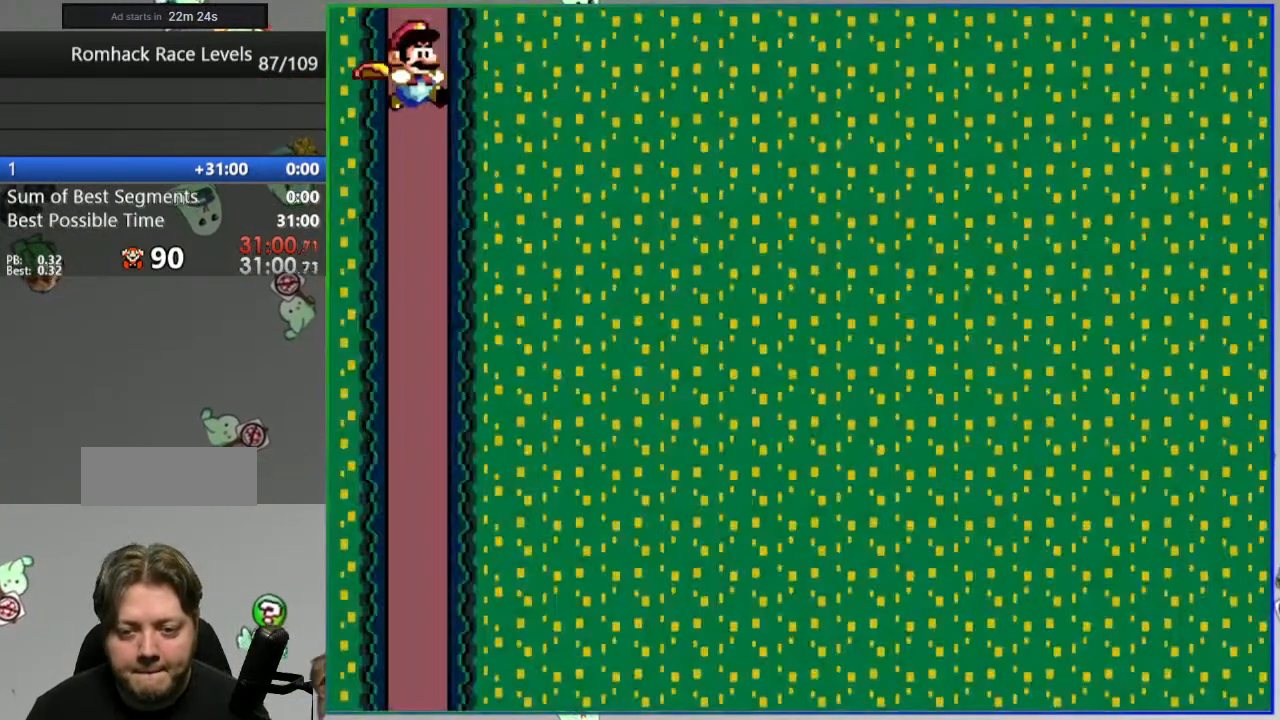
{"buttons": ["Y"], "events": [[300, "DPAD_LEFT", "up"]]}
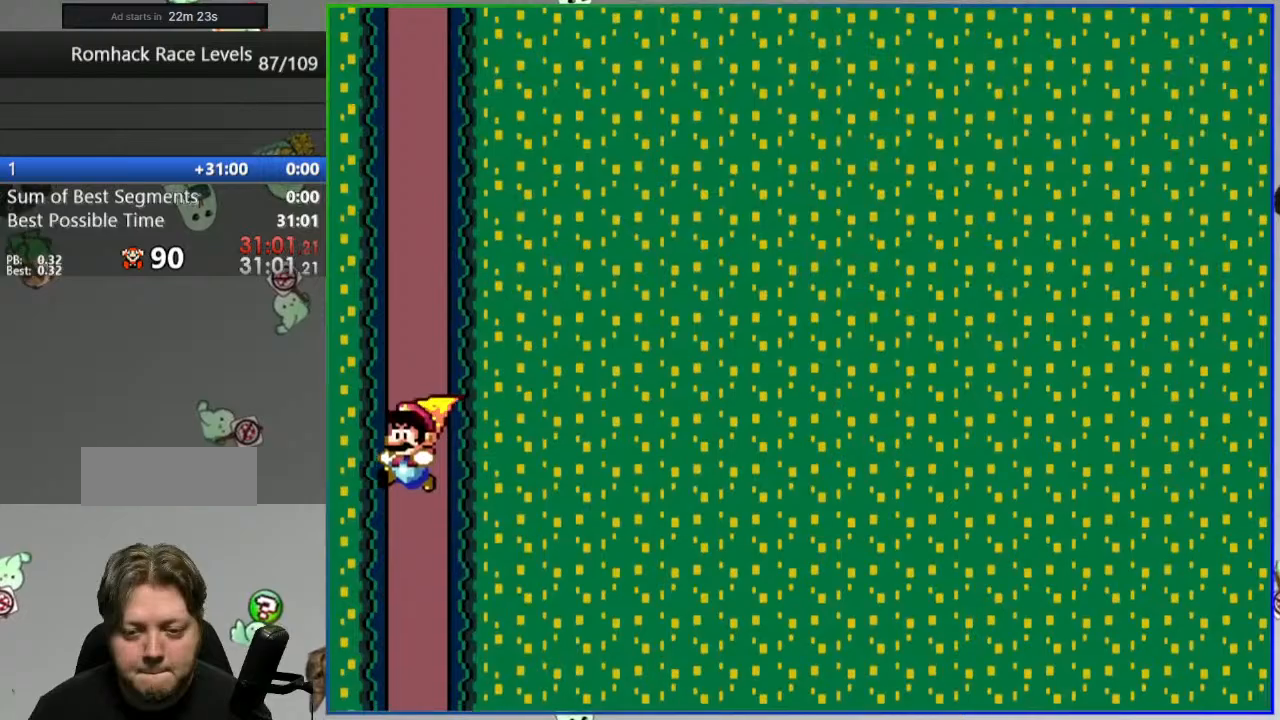
{"buttons": ["Y"], "events": []}
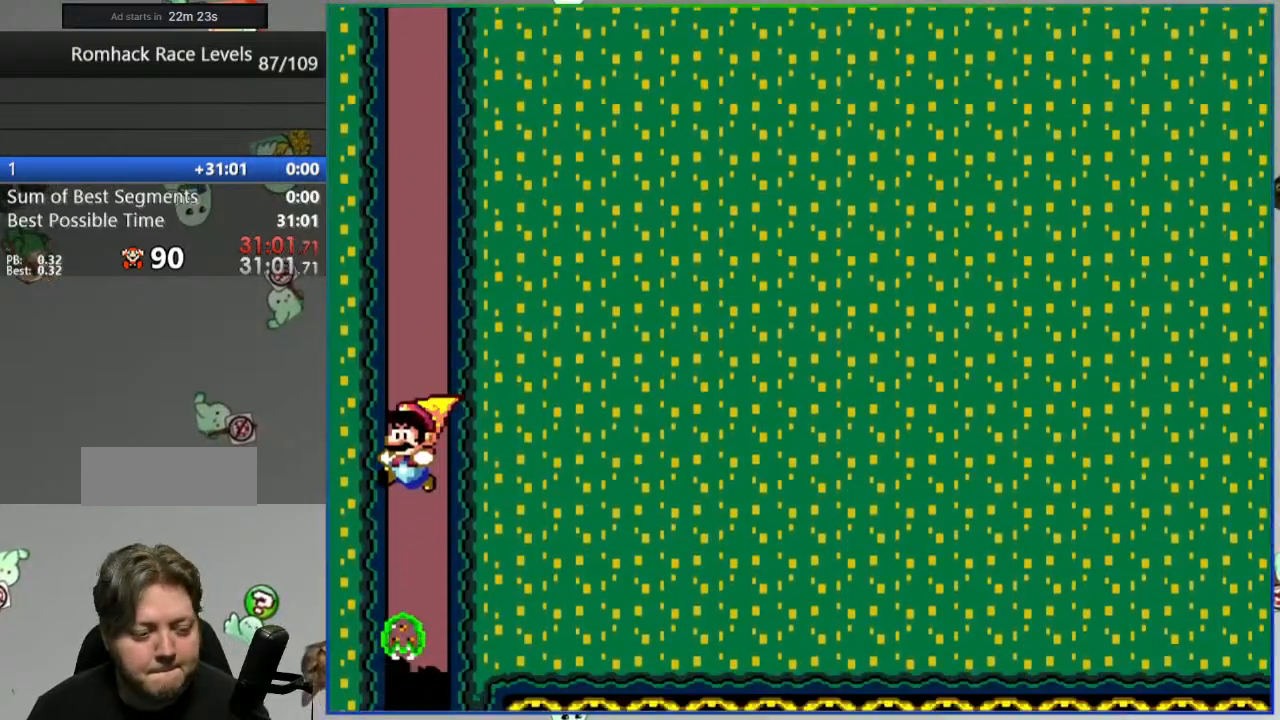
{"buttons": ["Y", "DPAD_RIGHT"], "events": [[150, "DPAD_RIGHT", "down"]]}
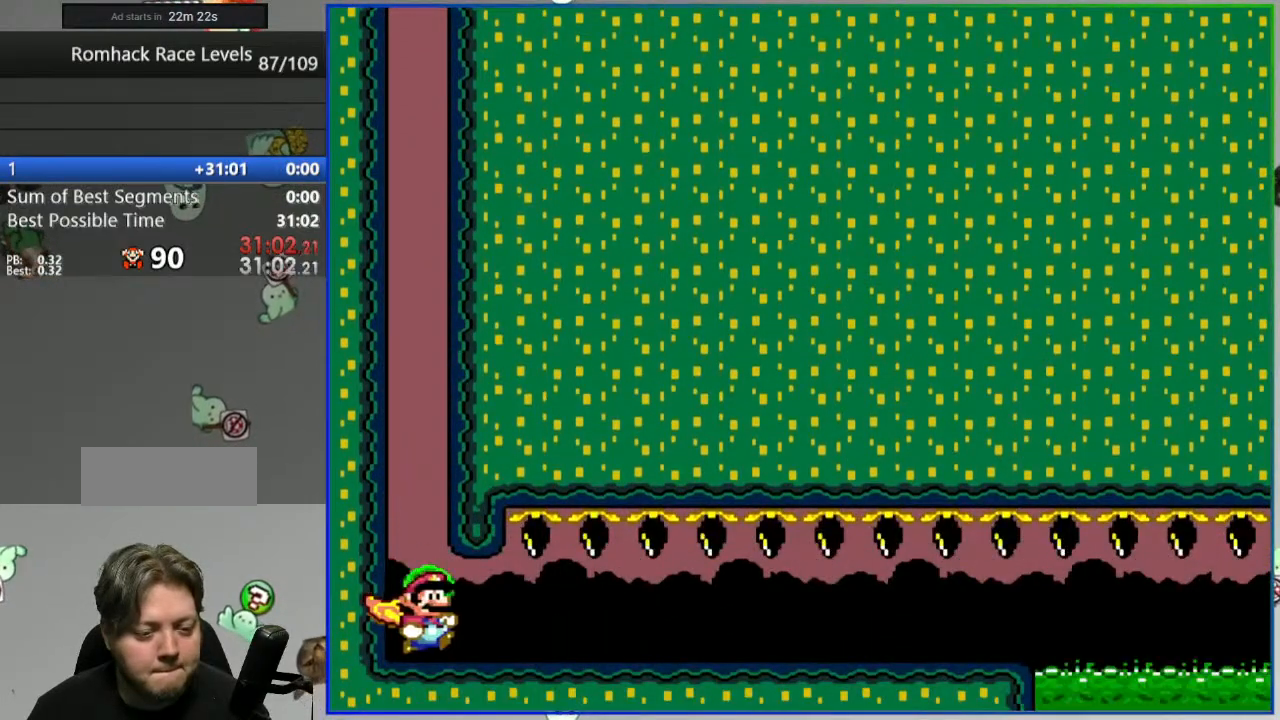
{"buttons": ["Y", "DPAD_RIGHT"], "events": []}
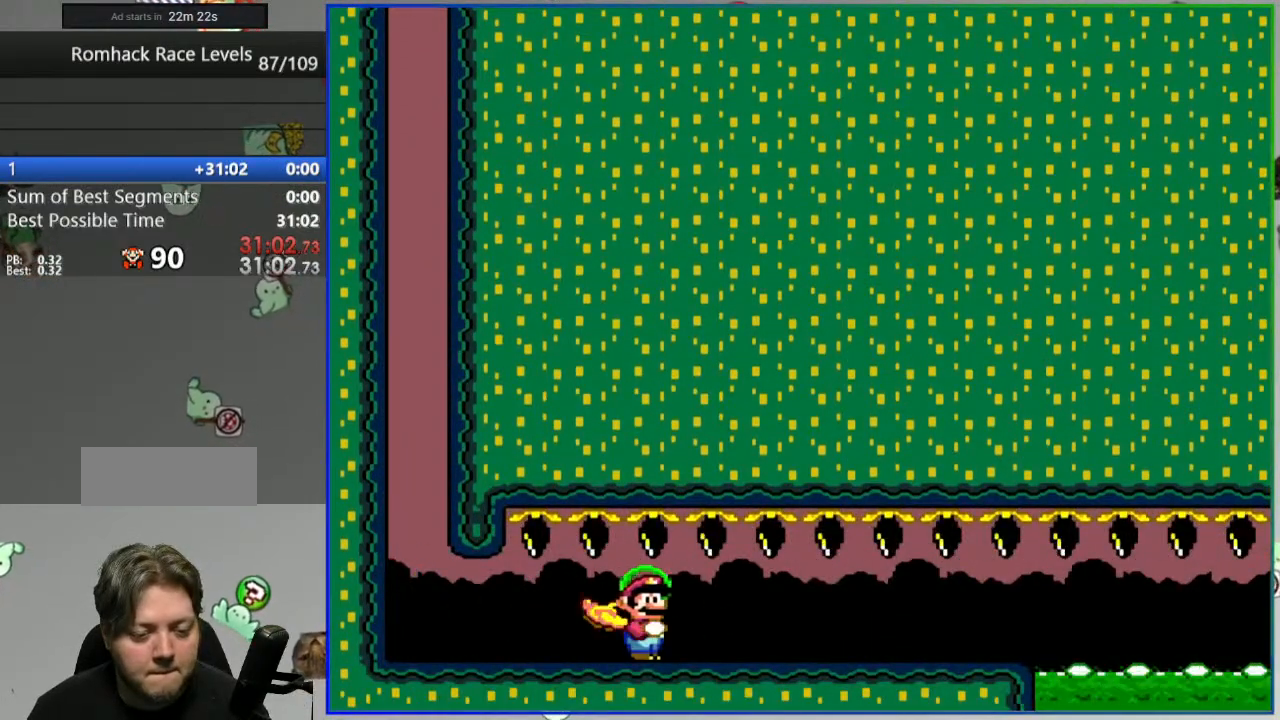
{"buttons": ["Y", "DPAD_RIGHT"], "events": []}
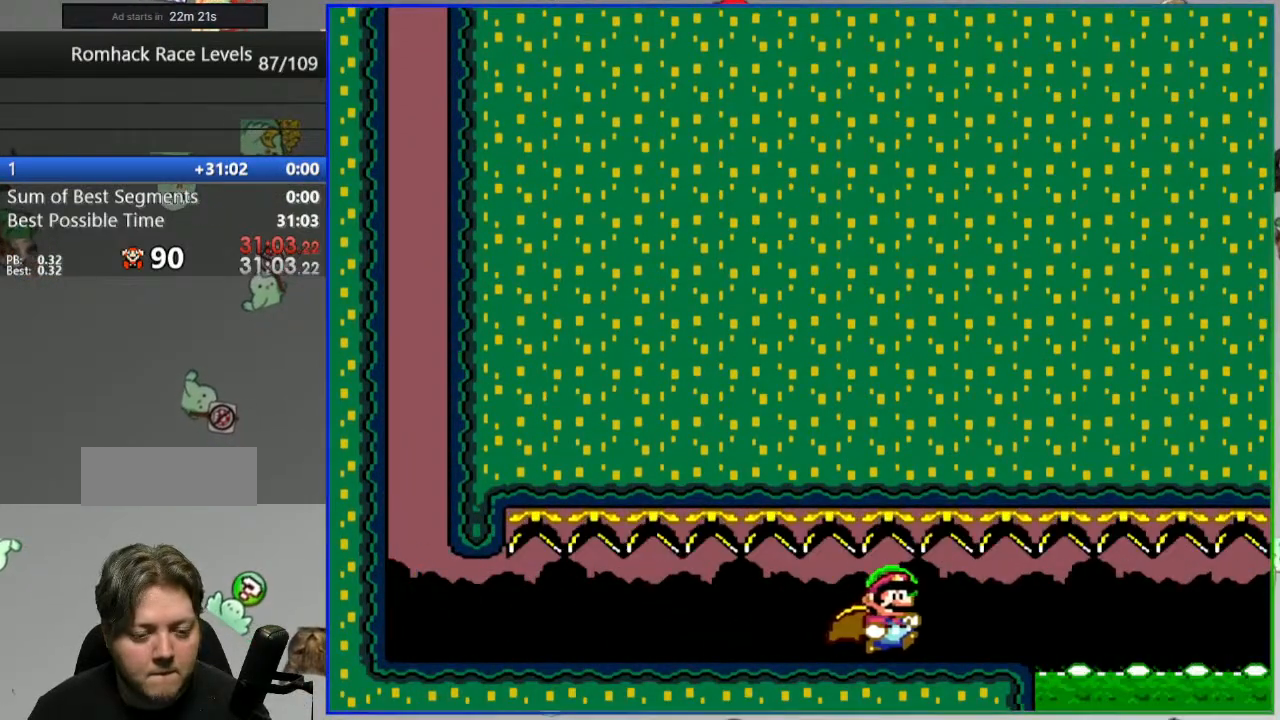
{"buttons": ["A", "Y", "DPAD_RIGHT"], "events": [[50, "A", "down"]]}
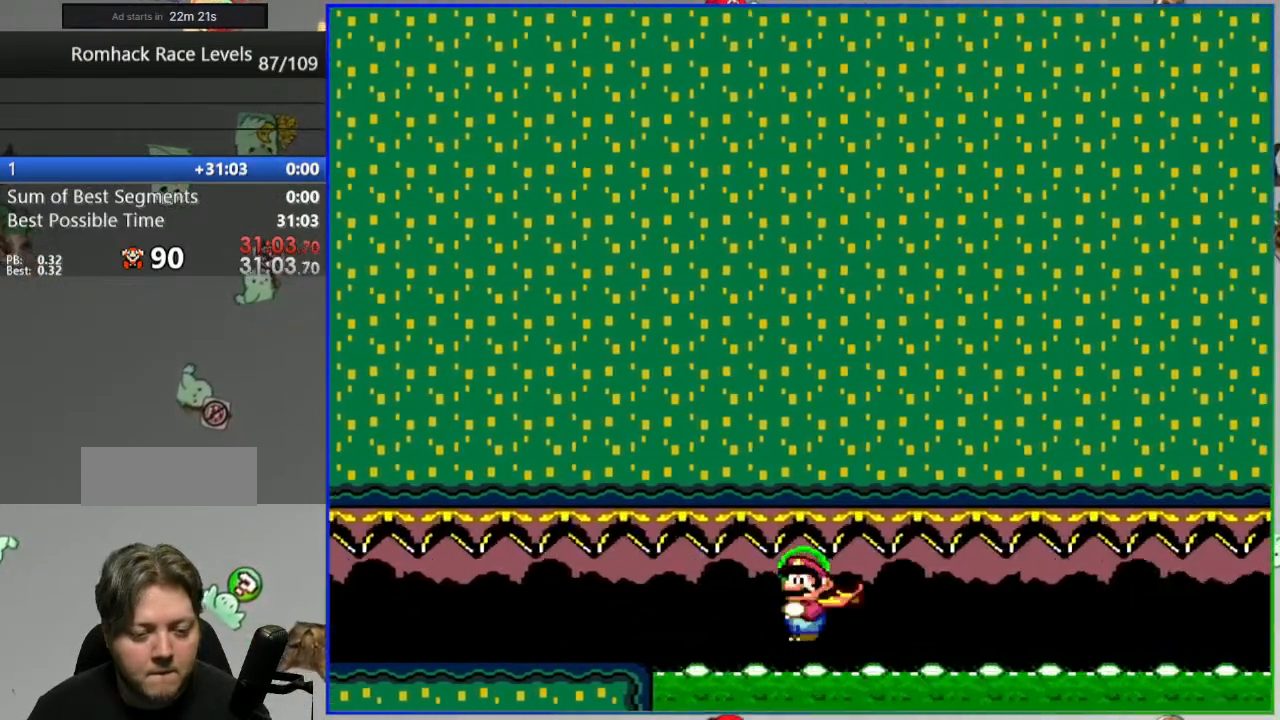
{"buttons": ["A", "Y", "DPAD_RIGHT"], "events": []}
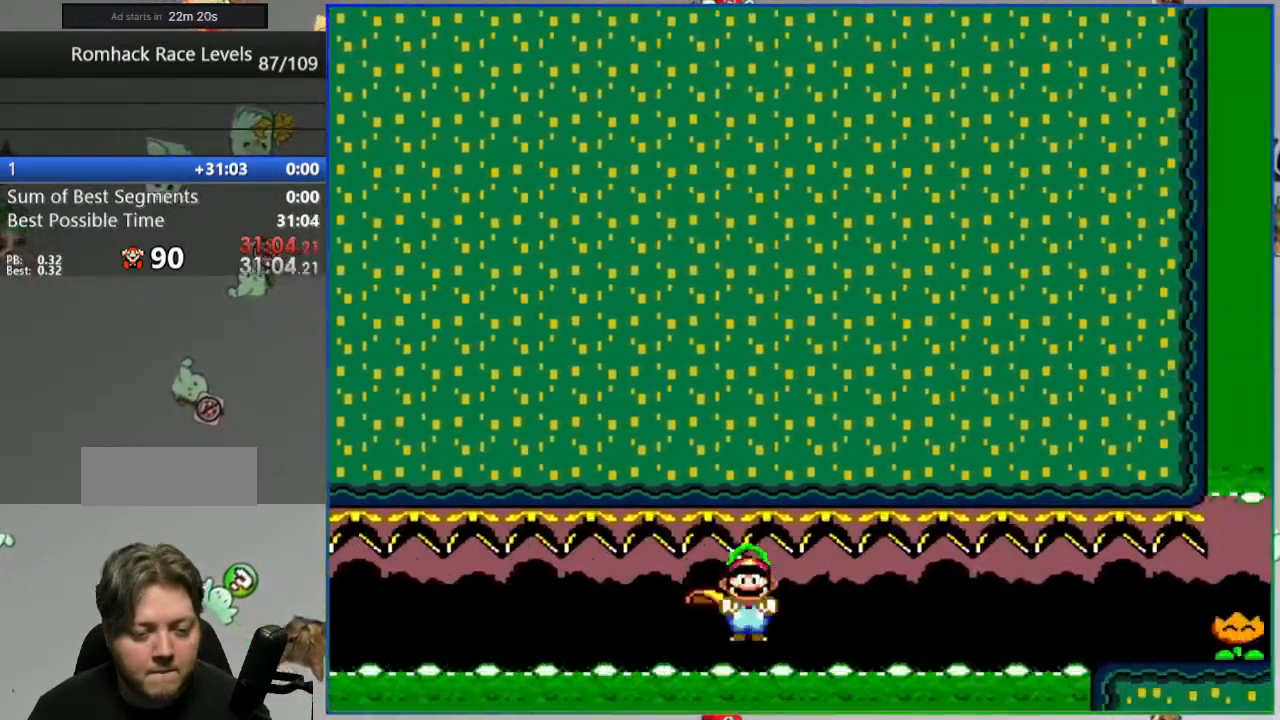
{"buttons": ["Y", "DPAD_RIGHT"], "events": [[233, "Y", "up"], [267, "A", "up"], [350, "Y", "down"], [400, "Y", "up"], [500, "Y", "down"]]}